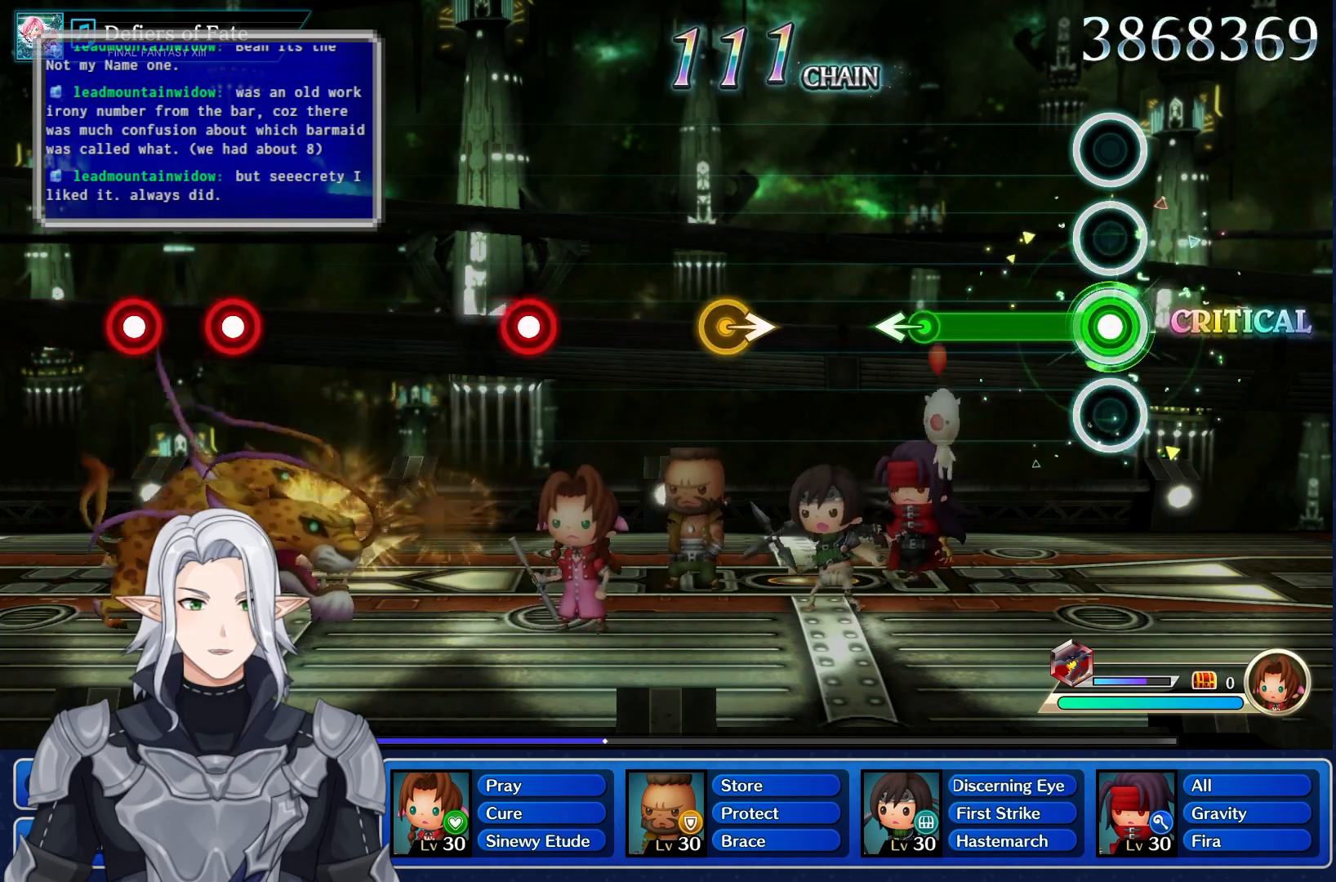
Gameplay with a controller (PlayStation layout); each line is a JSON object with the inputs held at the frame after it (dt_ms = milliseconds from this image to that frame). "events" lists button and stick changes between this image and that frame as [ms after this image, input, new state], when the widget could be followed in between. Not read: CIRCLE CROSS DPAD_UP L3 R3 SQUARE TRIANGLE.
{"dt_ms": 500, "buttons": [], "left_stick": "left", "right_stick": "center", "events": [[333, "left_stick", "left"], [500, "R1", "up"]]}
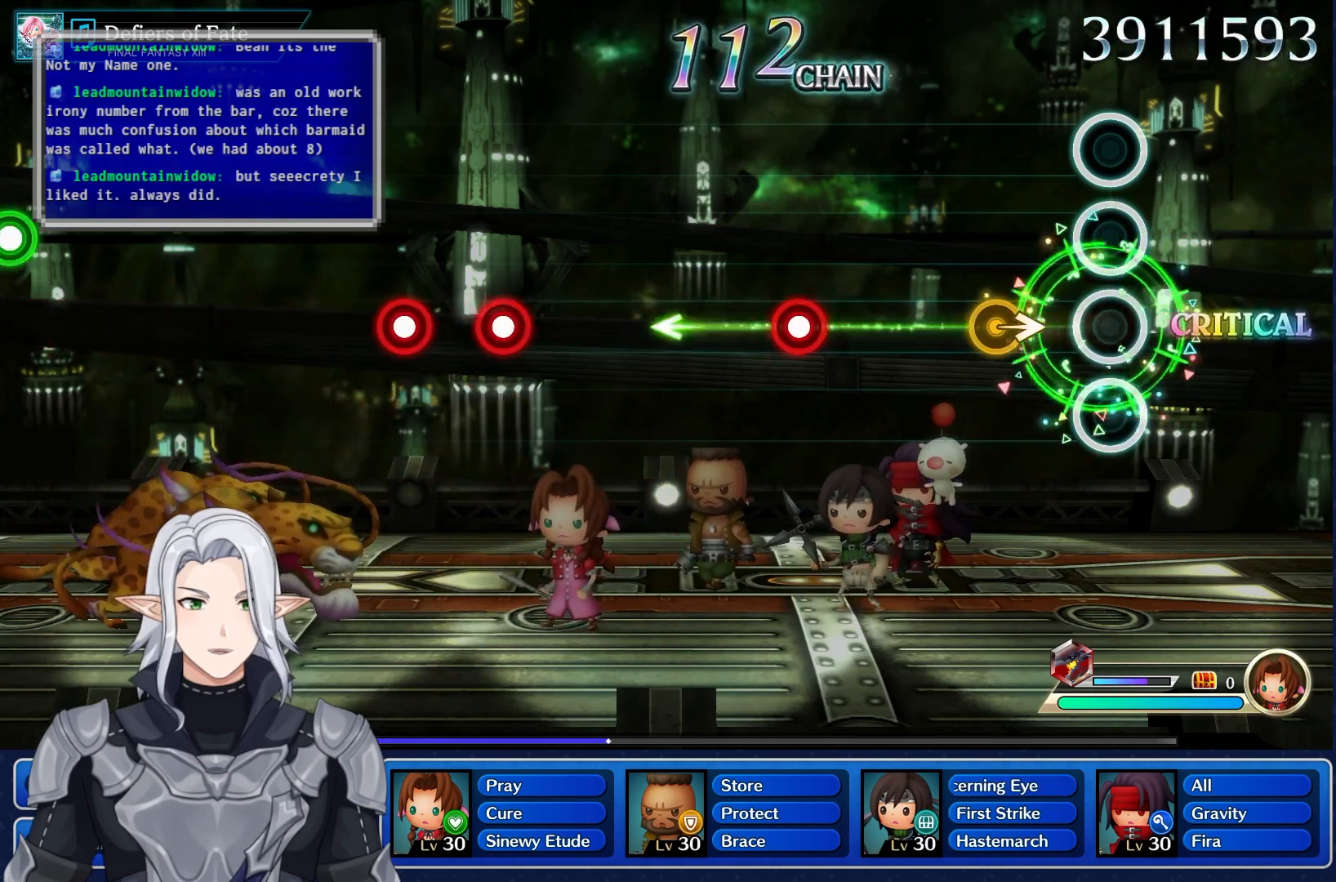
{"dt_ms": 500, "buttons": [], "left_stick": "center", "right_stick": "center", "events": [[33, "left_stick", "center"], [167, "R1", "down"], [267, "left_stick", "right"], [300, "R1", "up"], [450, "left_stick", "center"]]}
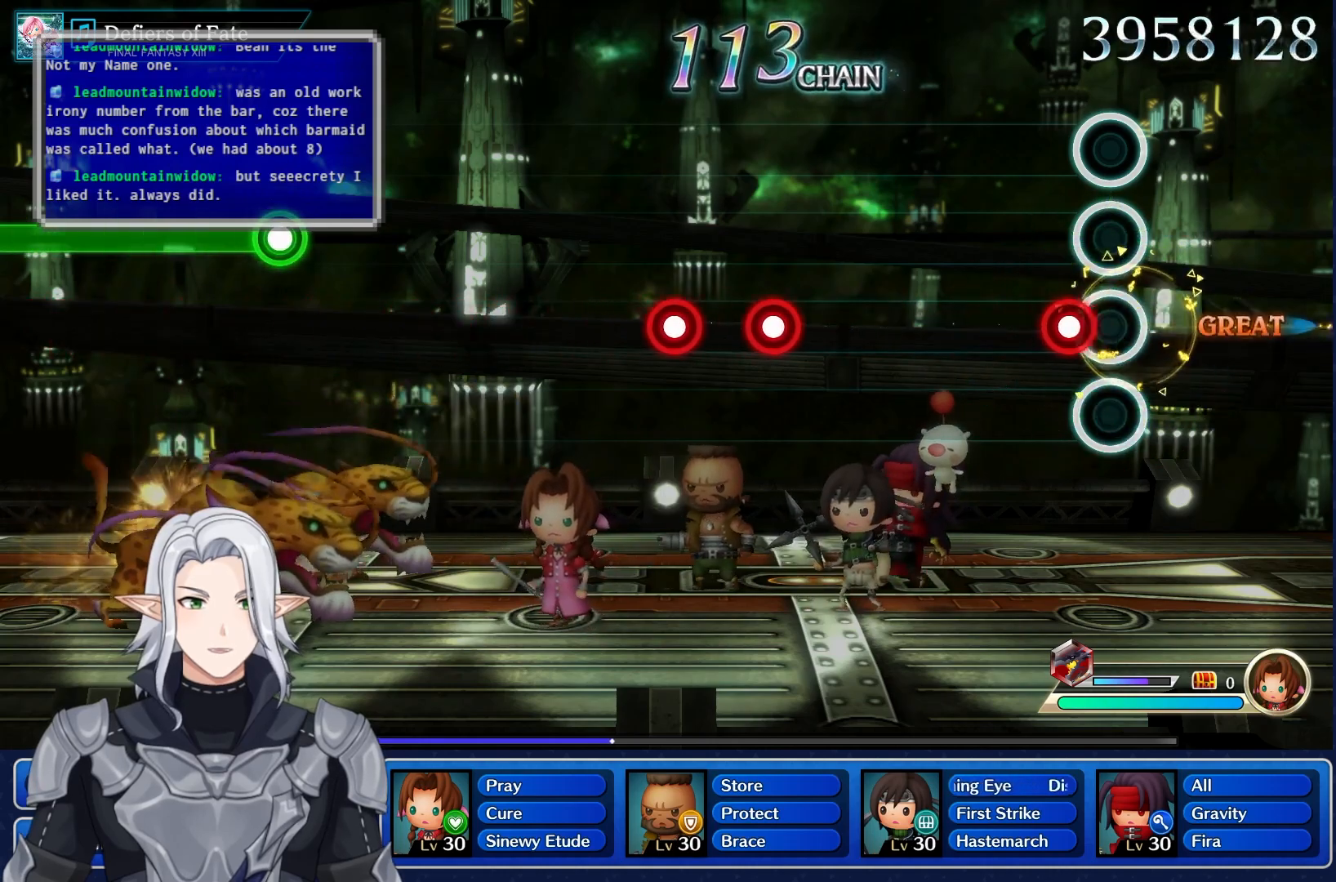
{"dt_ms": 500, "buttons": [], "left_stick": "center", "right_stick": "center", "events": [[50, "R1", "down"], [250, "R1", "up"]]}
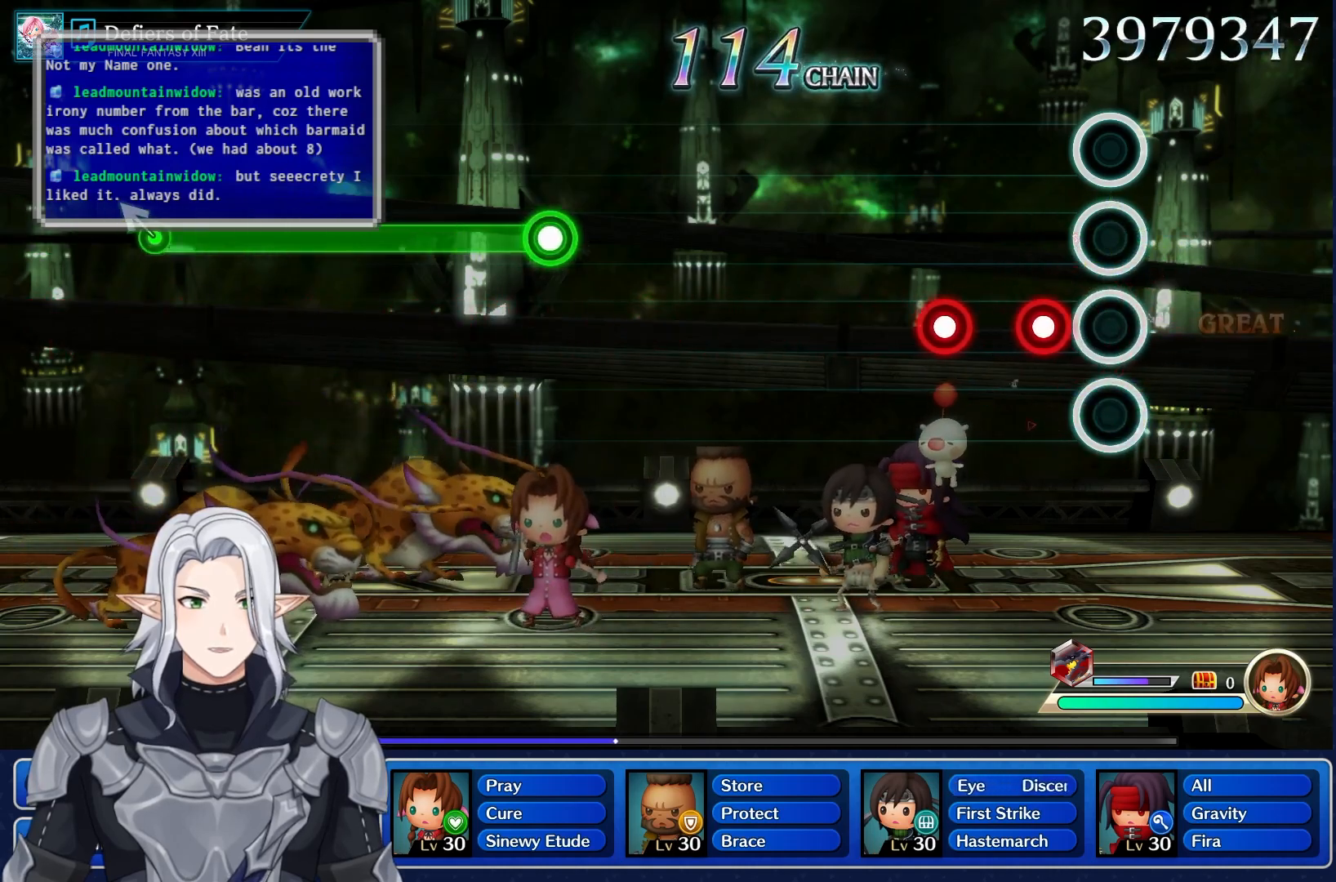
{"dt_ms": 500, "buttons": [], "left_stick": "center", "right_stick": "center", "events": [[83, "R1", "down"], [217, "R1", "up"], [283, "R1", "down"], [400, "R1", "up"]]}
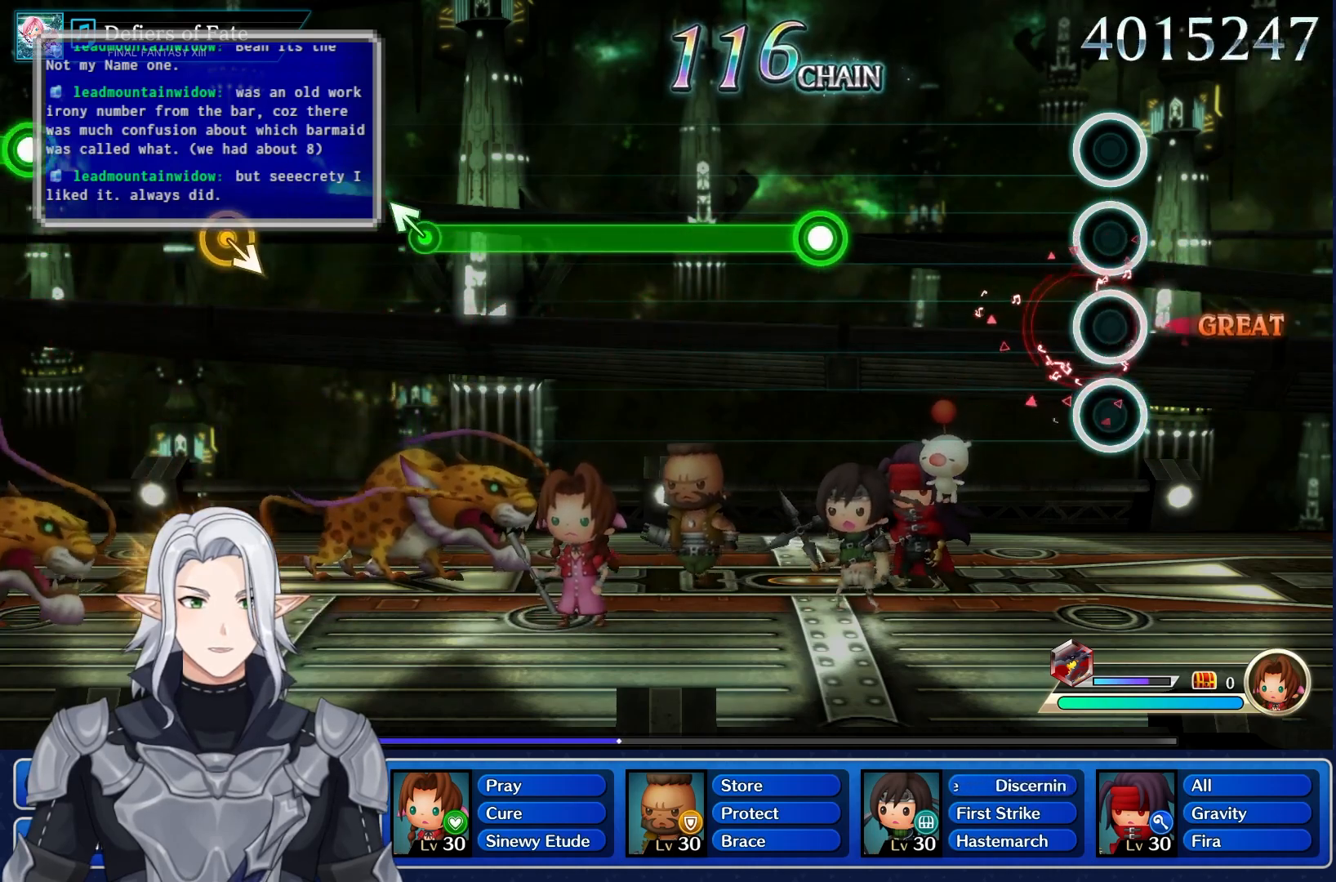
{"dt_ms": 500, "buttons": [], "left_stick": "center", "right_stick": "center", "events": []}
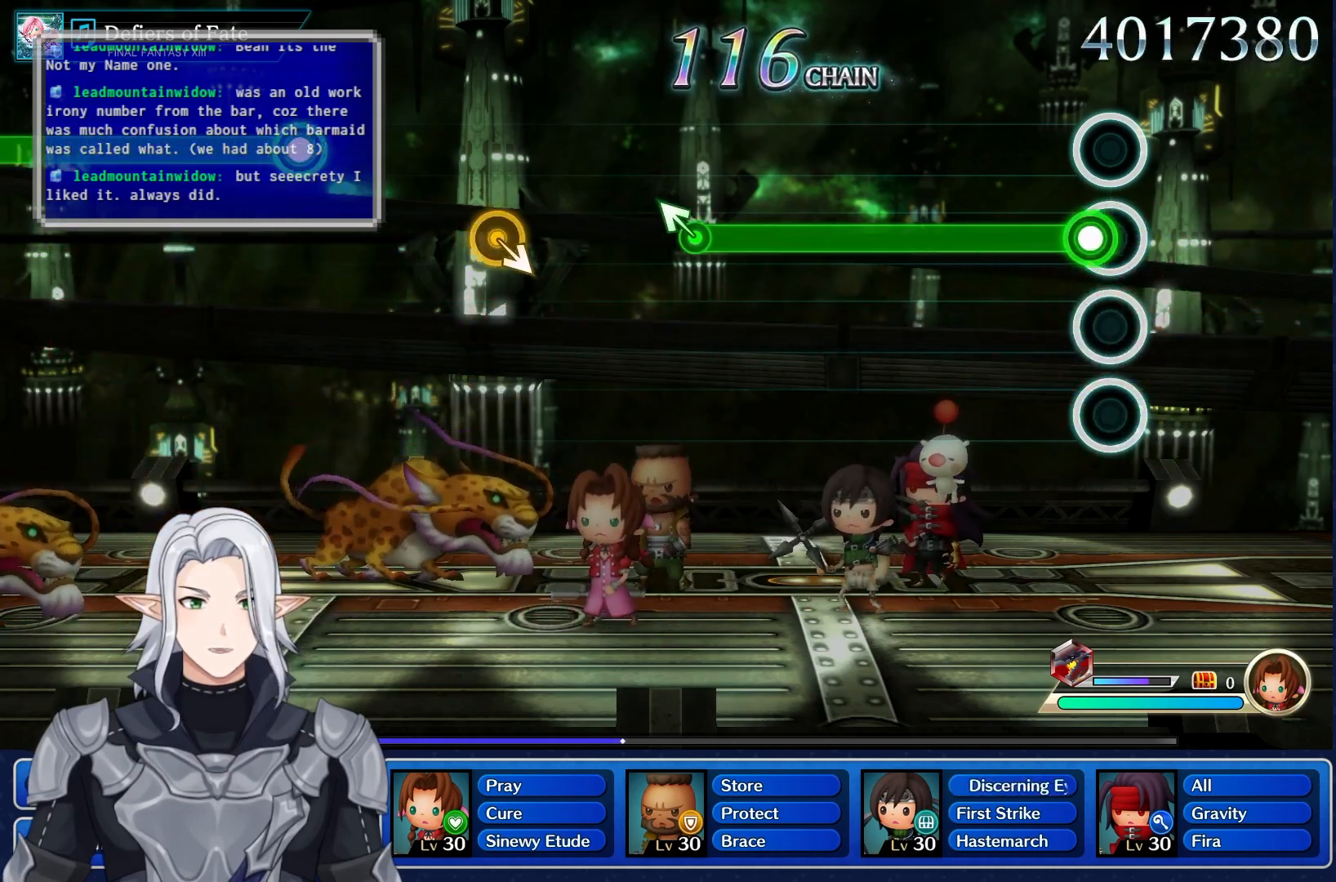
{"dt_ms": 500, "buttons": ["R1"], "left_stick": "center", "right_stick": "center", "events": [[33, "R1", "down"]]}
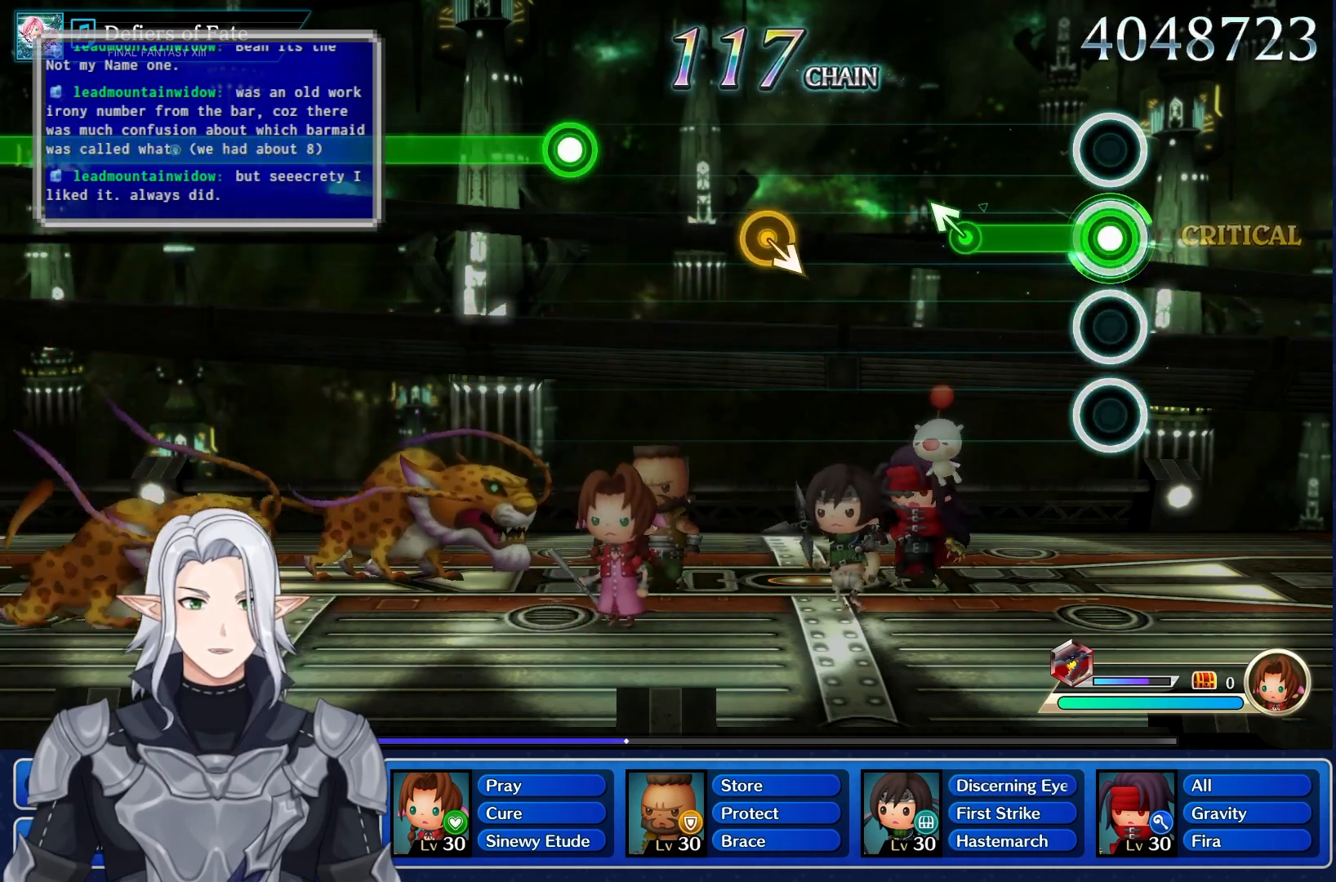
{"dt_ms": 500, "buttons": [], "left_stick": "up-left", "right_stick": "center", "events": [[217, "left_stick", "up-left"], [467, "R1", "up"]]}
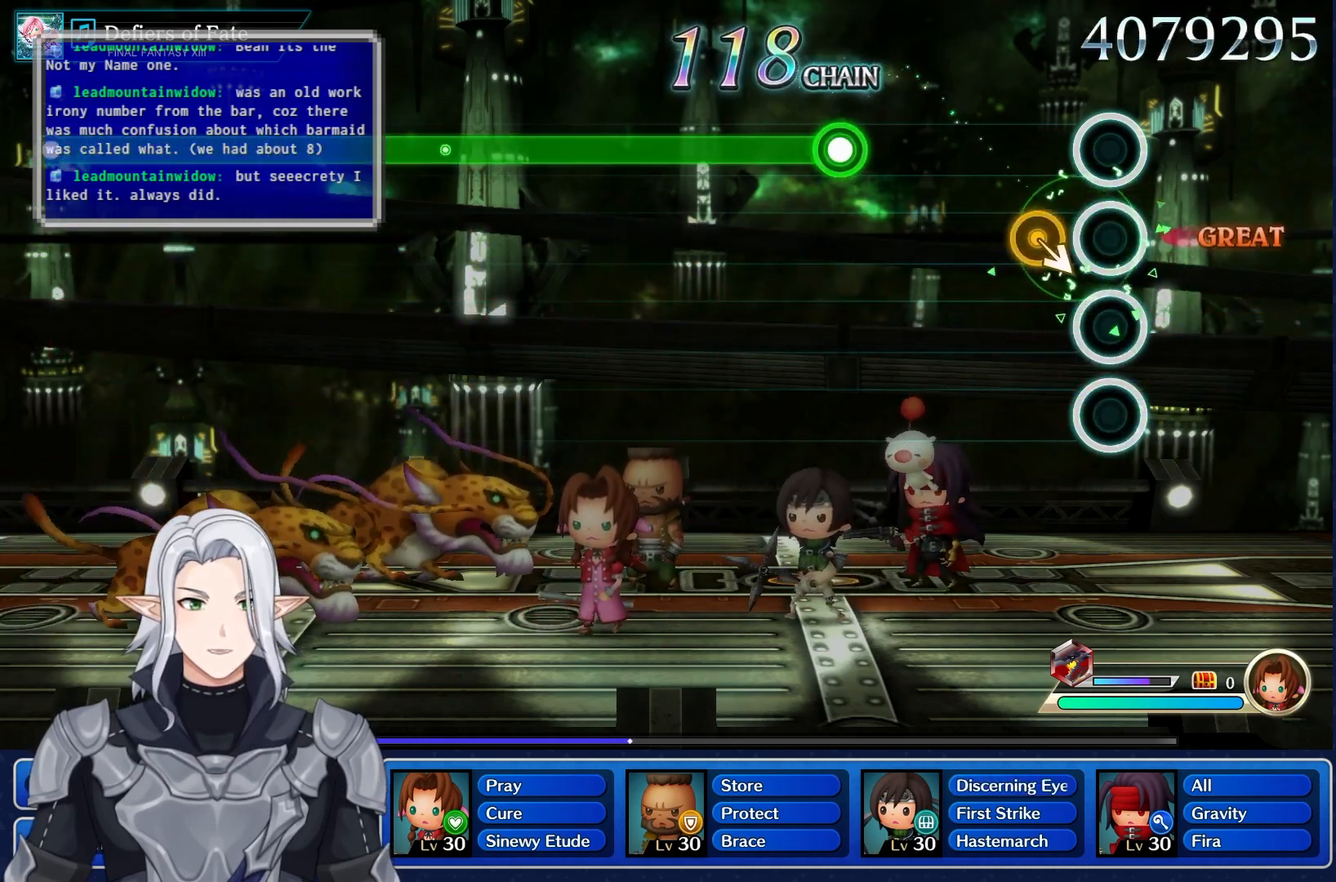
{"dt_ms": 500, "buttons": ["R1"], "left_stick": "center", "right_stick": "center", "events": [[33, "left_stick", "center"], [433, "R1", "down"]]}
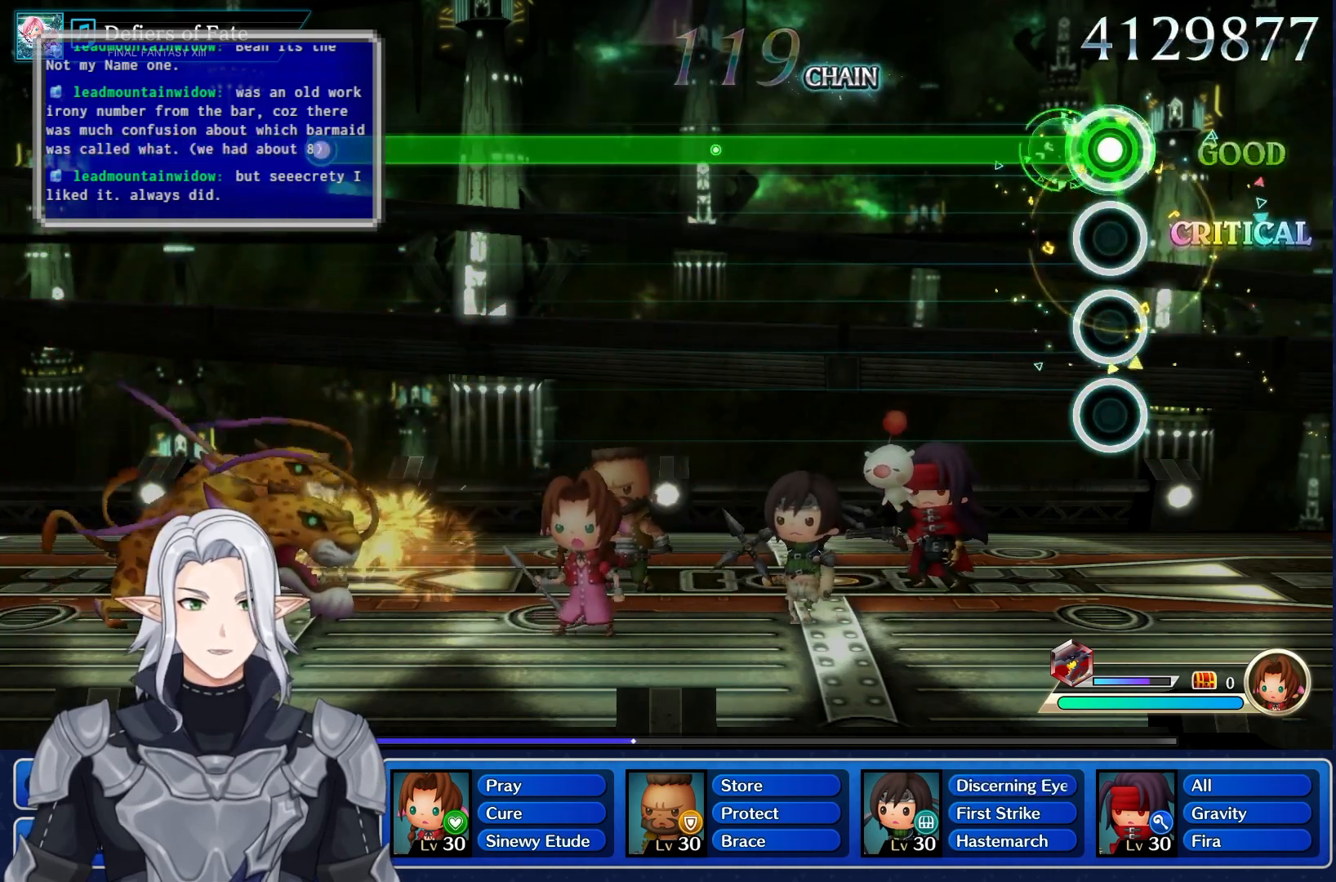
{"dt_ms": 500, "buttons": ["R1"], "left_stick": "center", "right_stick": "center", "events": []}
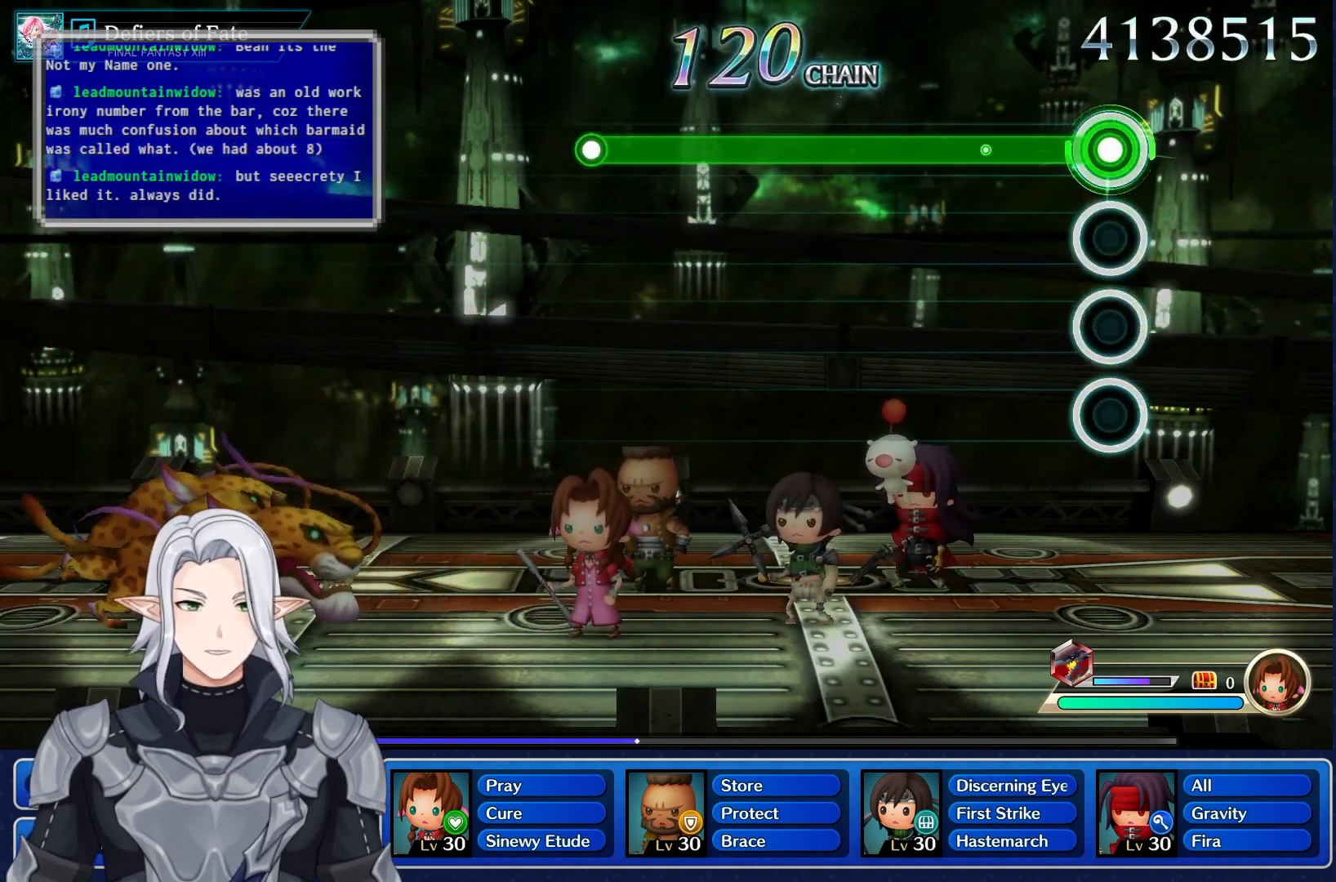
{"dt_ms": 500, "buttons": ["R1"], "left_stick": "center", "right_stick": "center", "events": []}
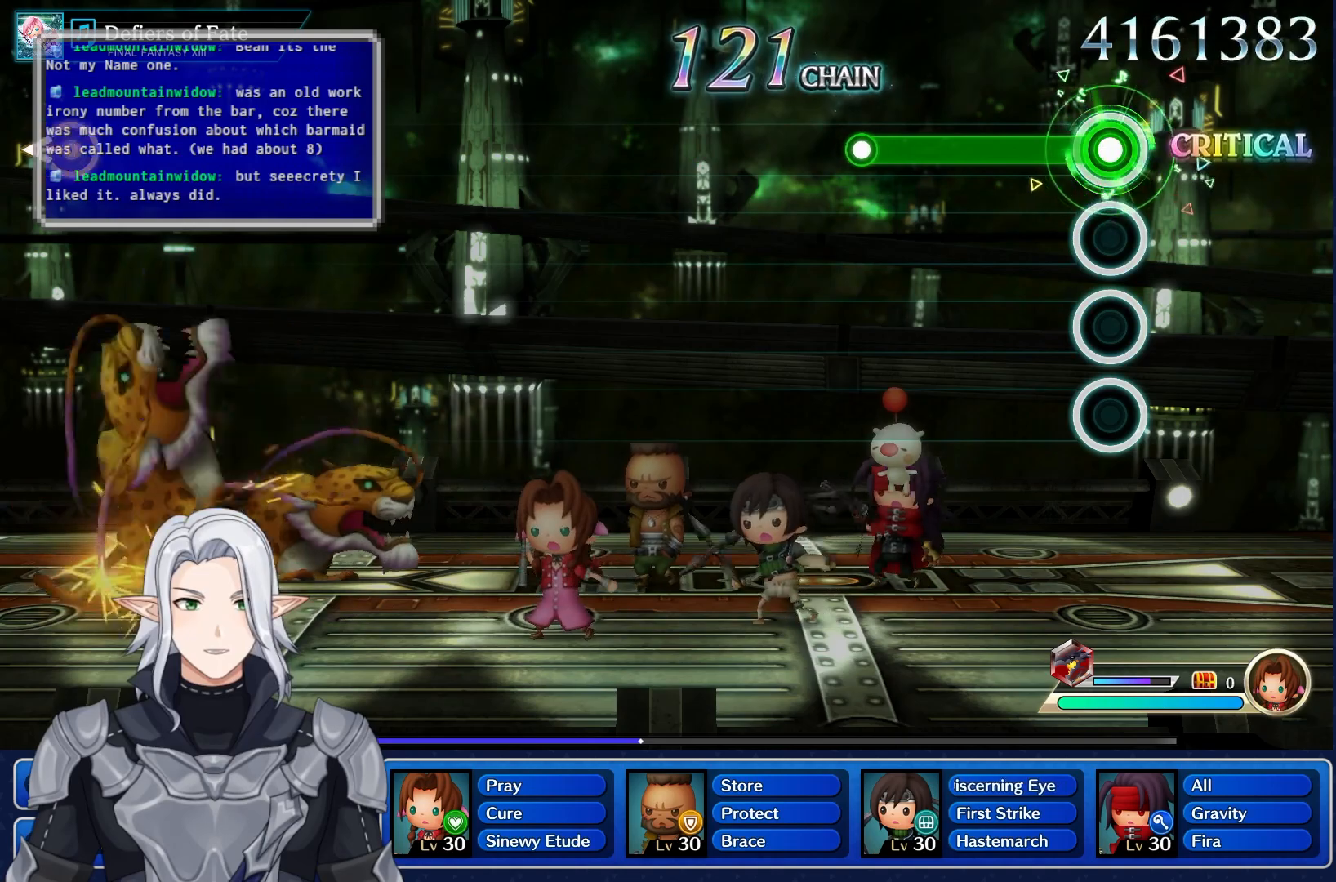
{"dt_ms": 500, "buttons": [], "left_stick": "center", "right_stick": "center", "events": [[450, "R1", "up"]]}
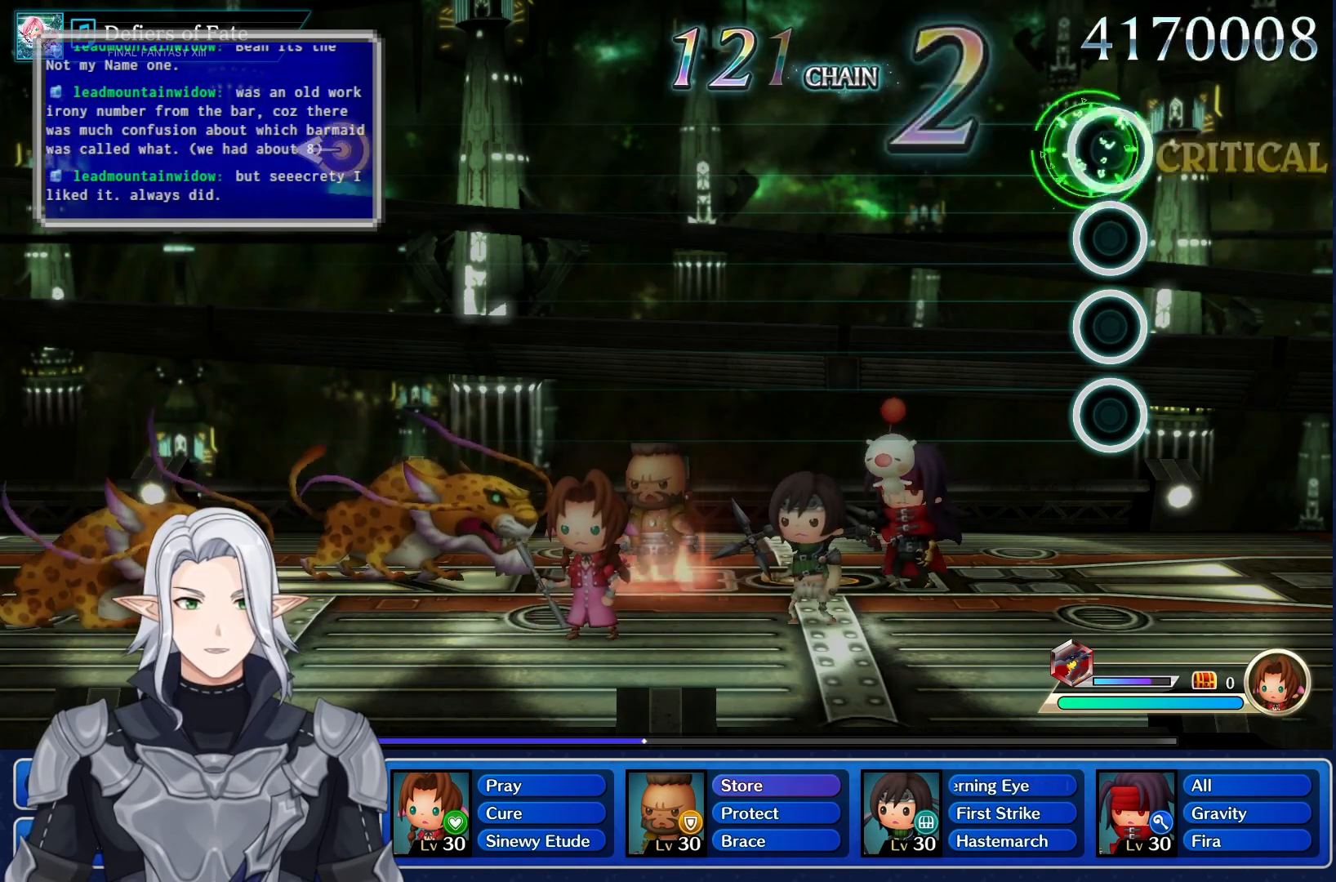
{"dt_ms": 500, "buttons": [], "left_stick": "center", "right_stick": "center", "events": []}
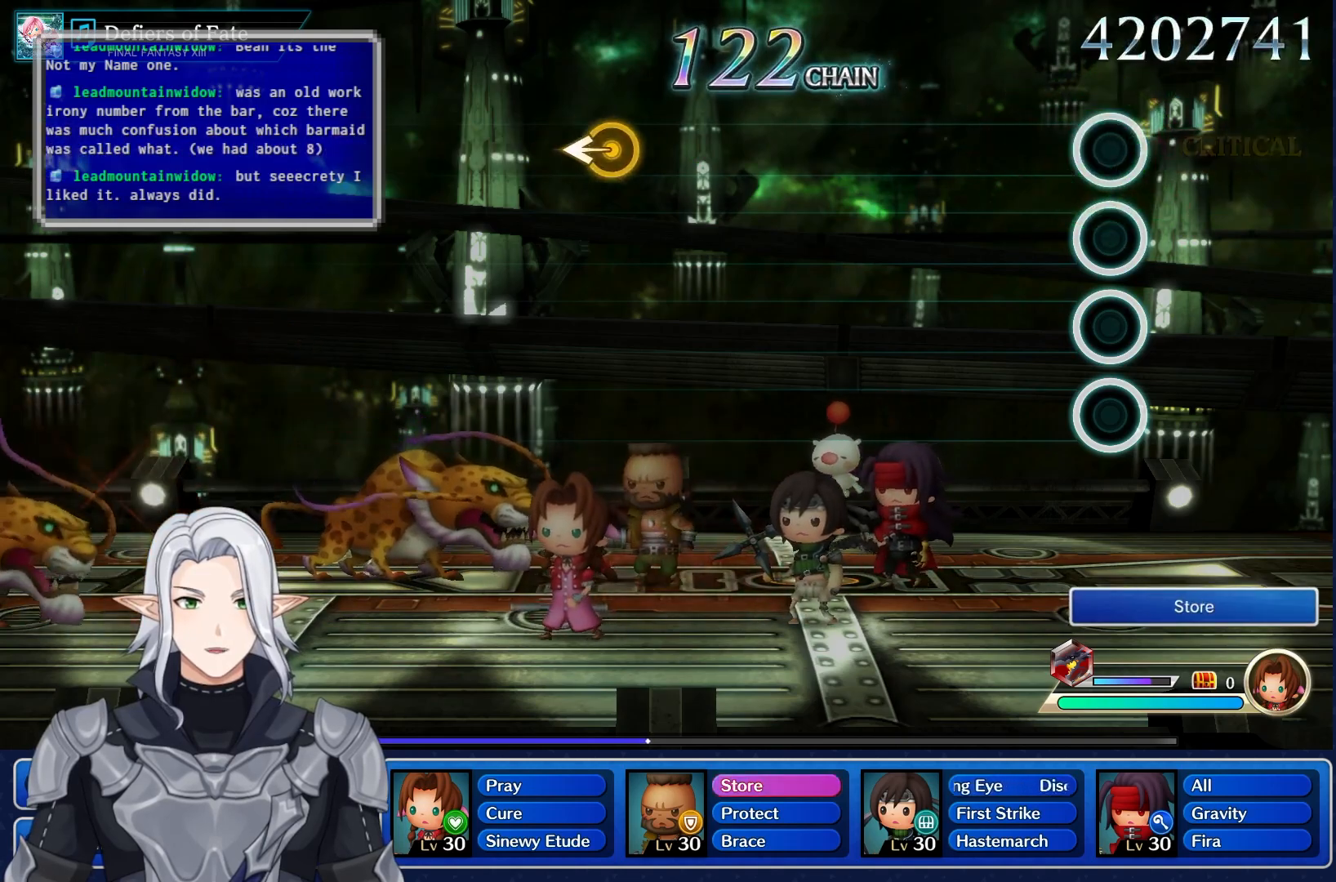
{"dt_ms": 500, "buttons": [], "left_stick": "center", "right_stick": "center", "events": []}
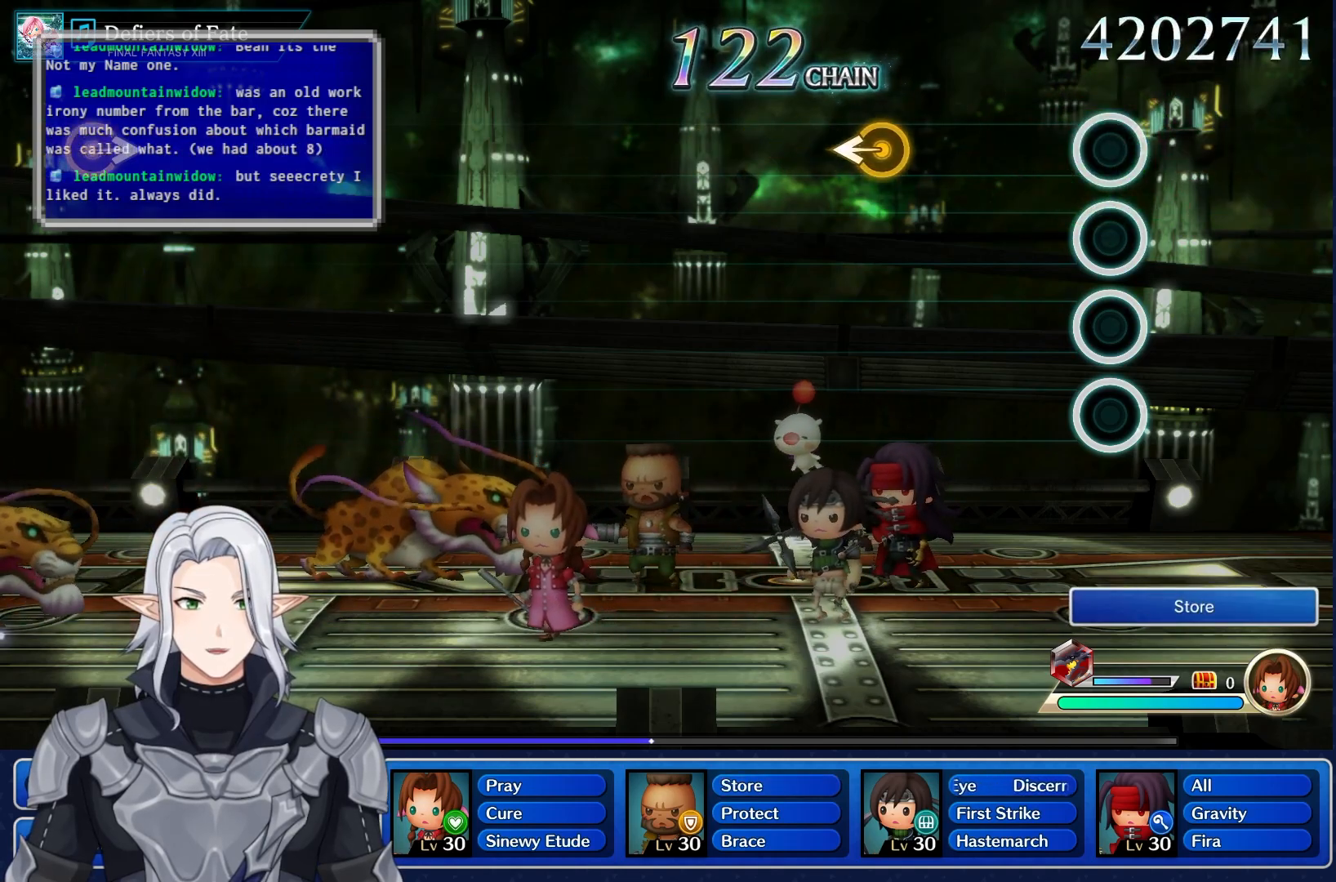
{"dt_ms": 500, "buttons": [], "left_stick": "left", "right_stick": "center", "events": [[450, "left_stick", "left"]]}
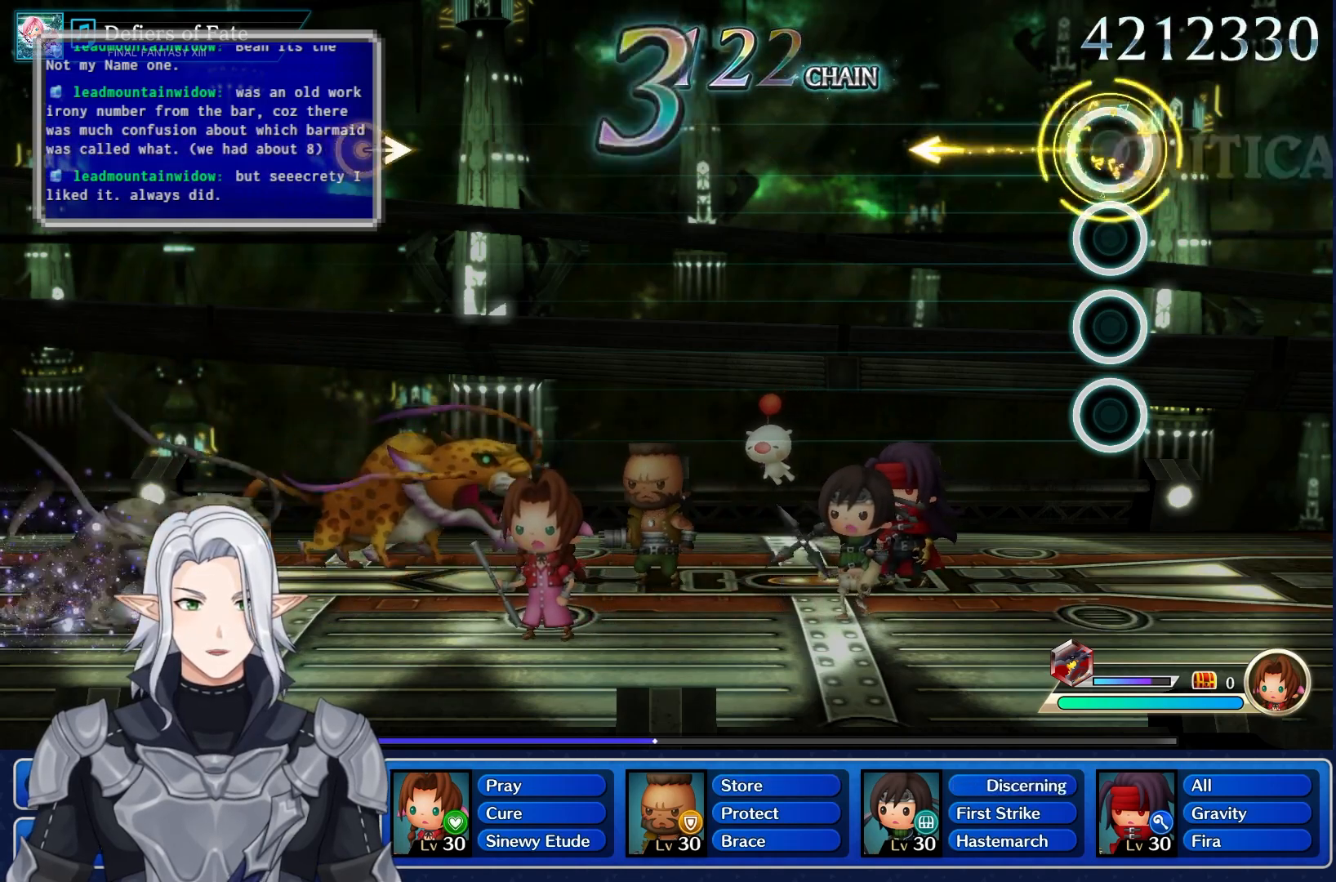
{"dt_ms": 500, "buttons": [], "left_stick": "center", "right_stick": "center", "events": [[150, "left_stick", "center"]]}
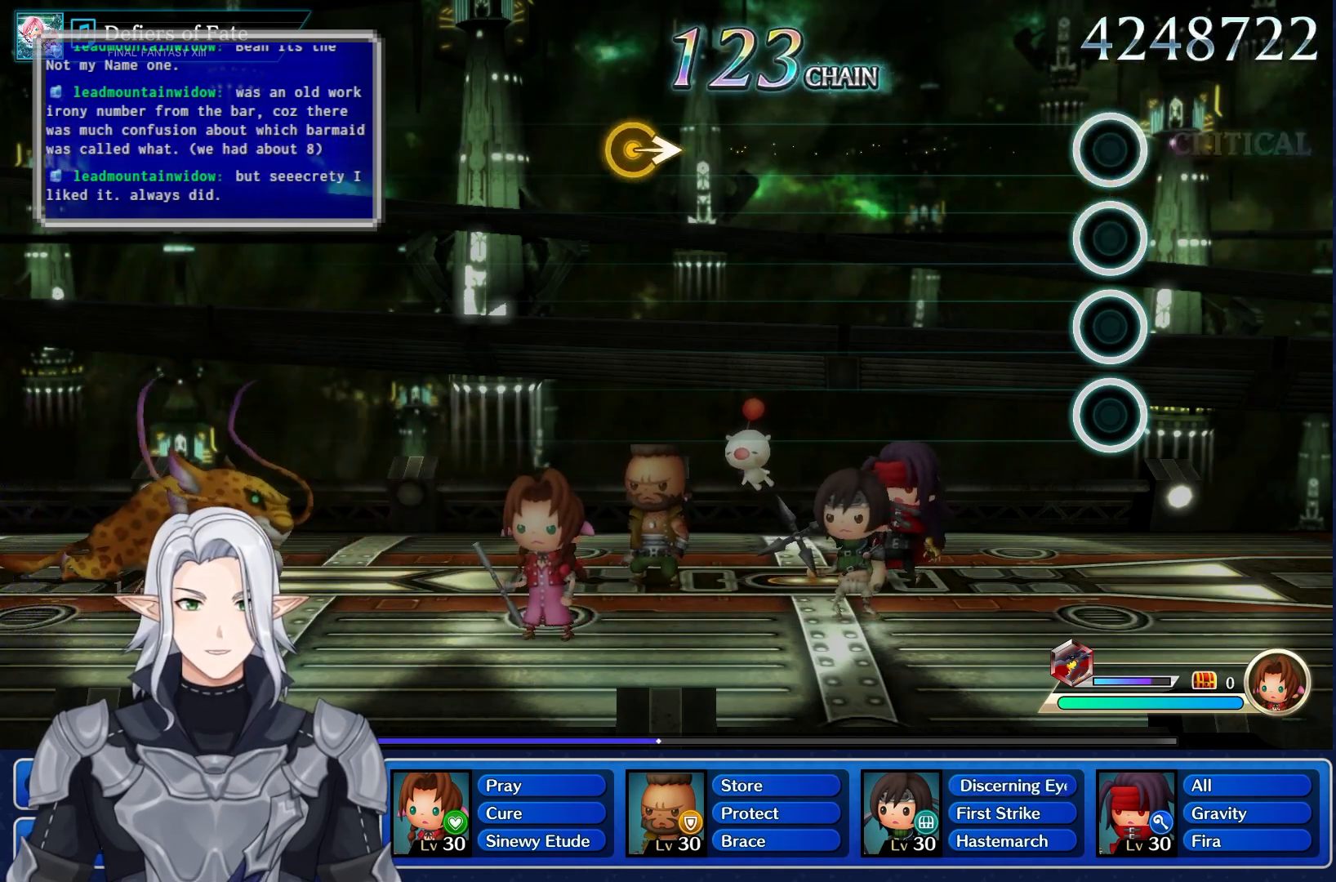
{"dt_ms": 500, "buttons": [], "left_stick": "center", "right_stick": "center", "events": []}
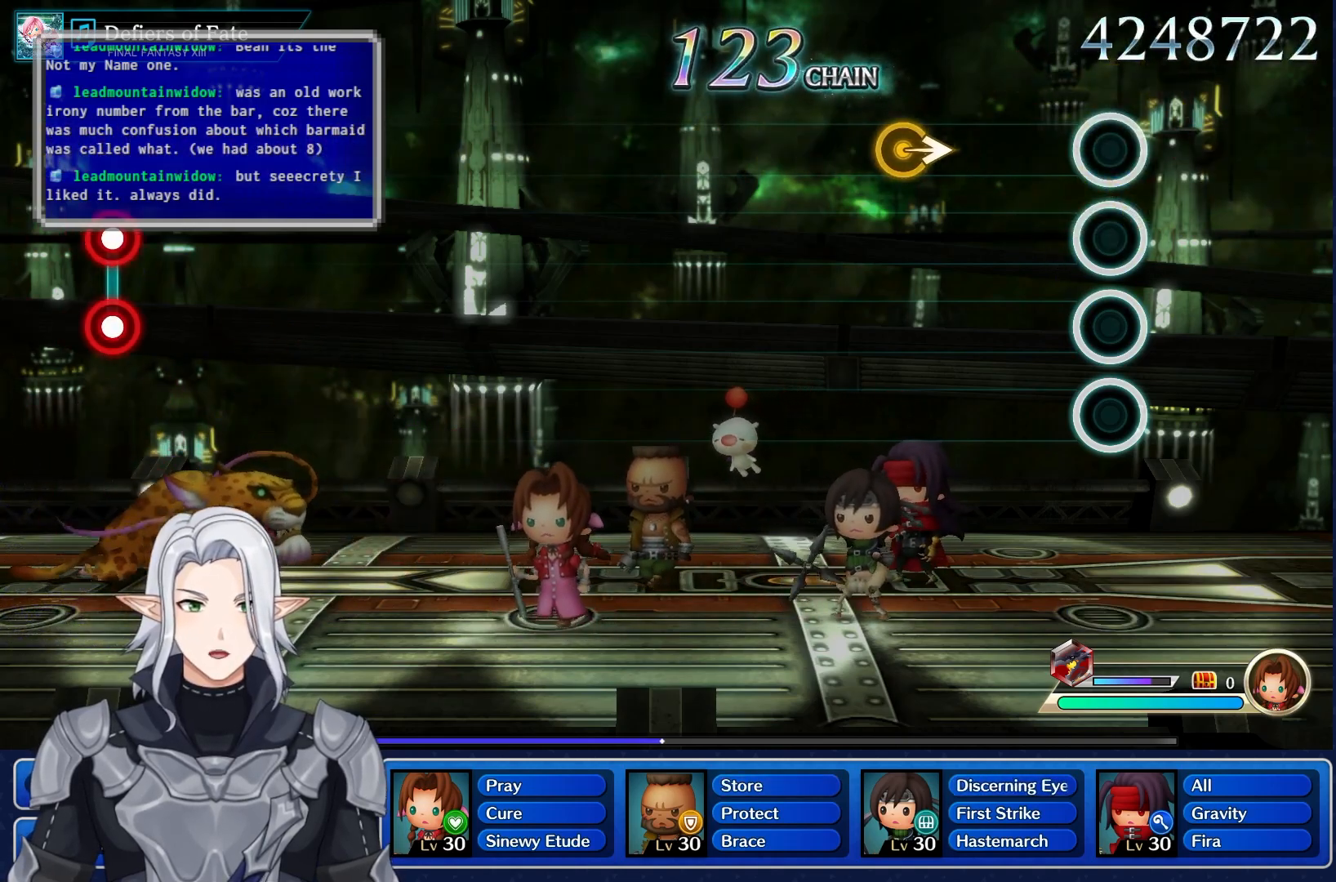
{"dt_ms": 500, "buttons": [], "left_stick": "right", "right_stick": "center", "events": [[417, "left_stick", "right"]]}
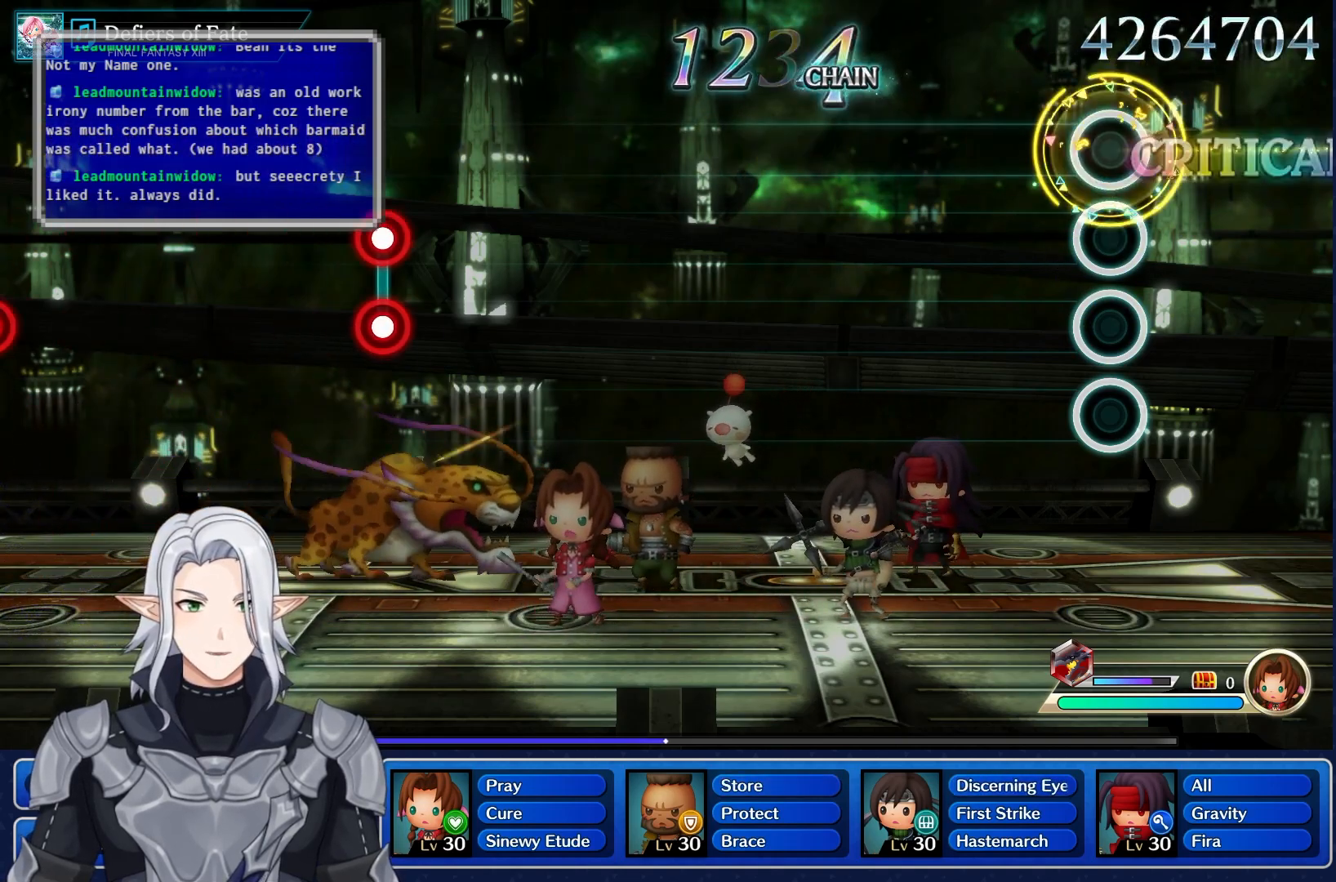
{"dt_ms": 500, "buttons": [], "left_stick": "center", "right_stick": "center", "events": [[83, "left_stick", "center"]]}
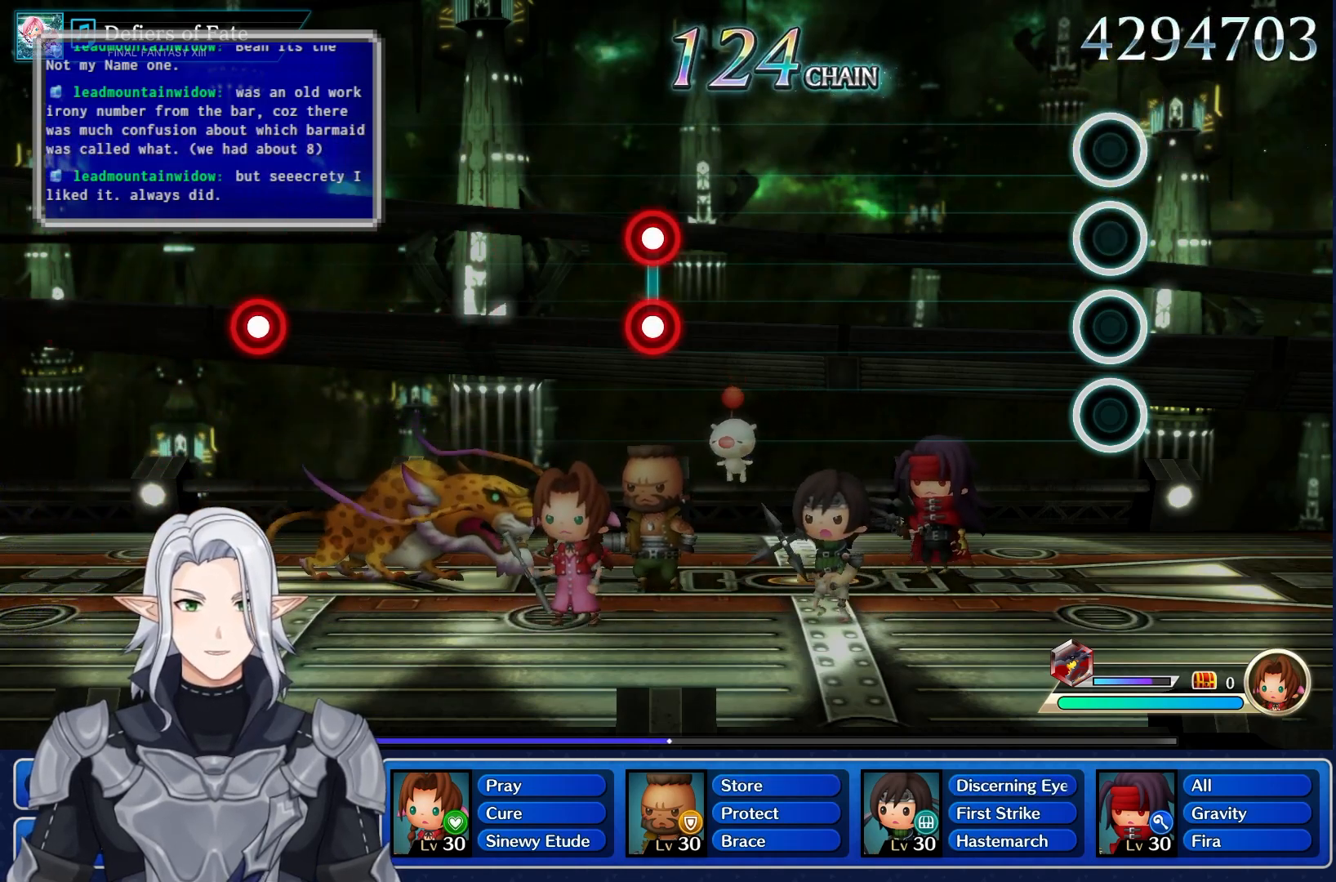
{"dt_ms": 500, "buttons": [], "left_stick": "center", "right_stick": "center", "events": []}
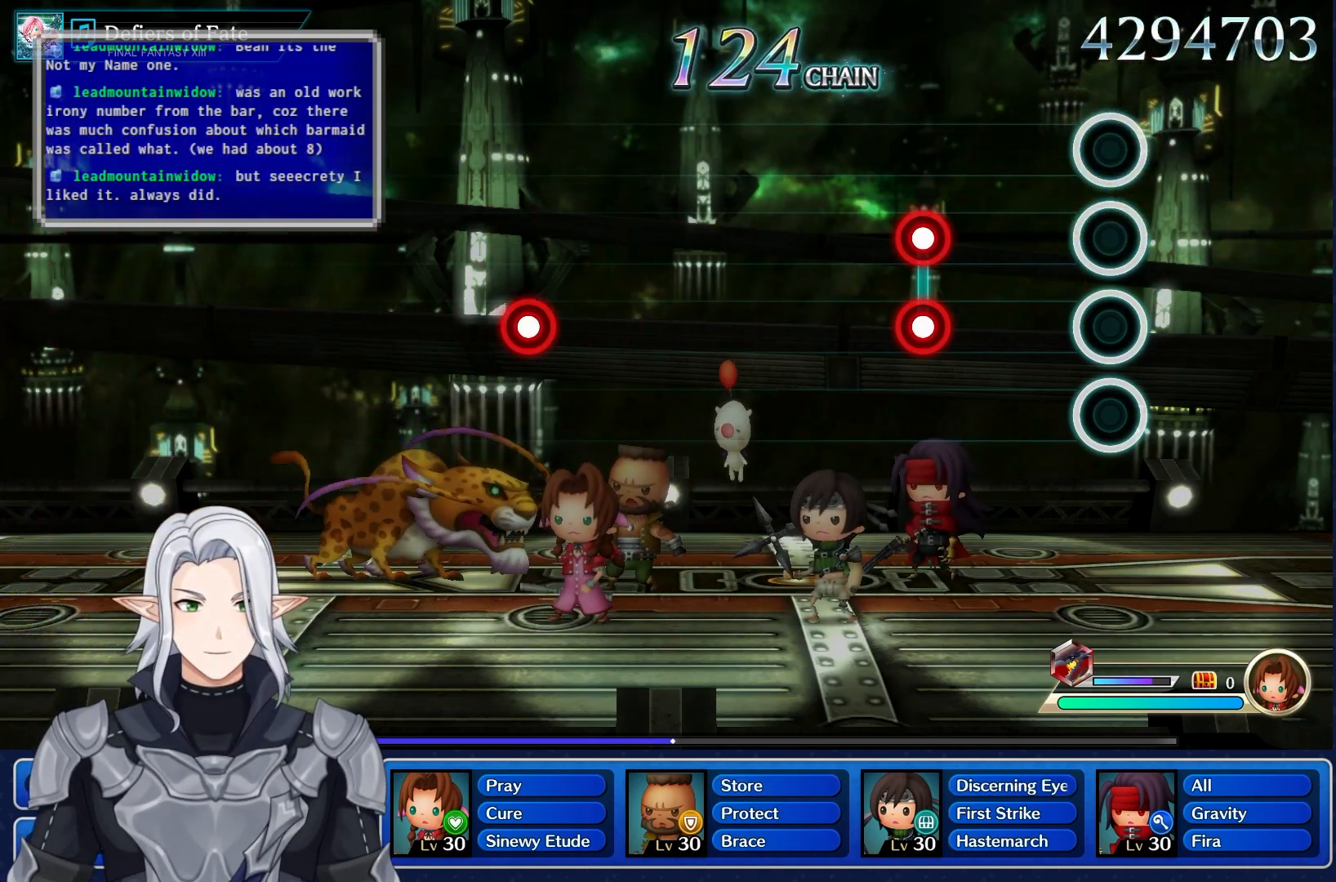
{"dt_ms": 500, "buttons": ["L1", "R1"], "left_stick": "center", "right_stick": "center", "events": [[433, "L1", "down"], [450, "R1", "down"]]}
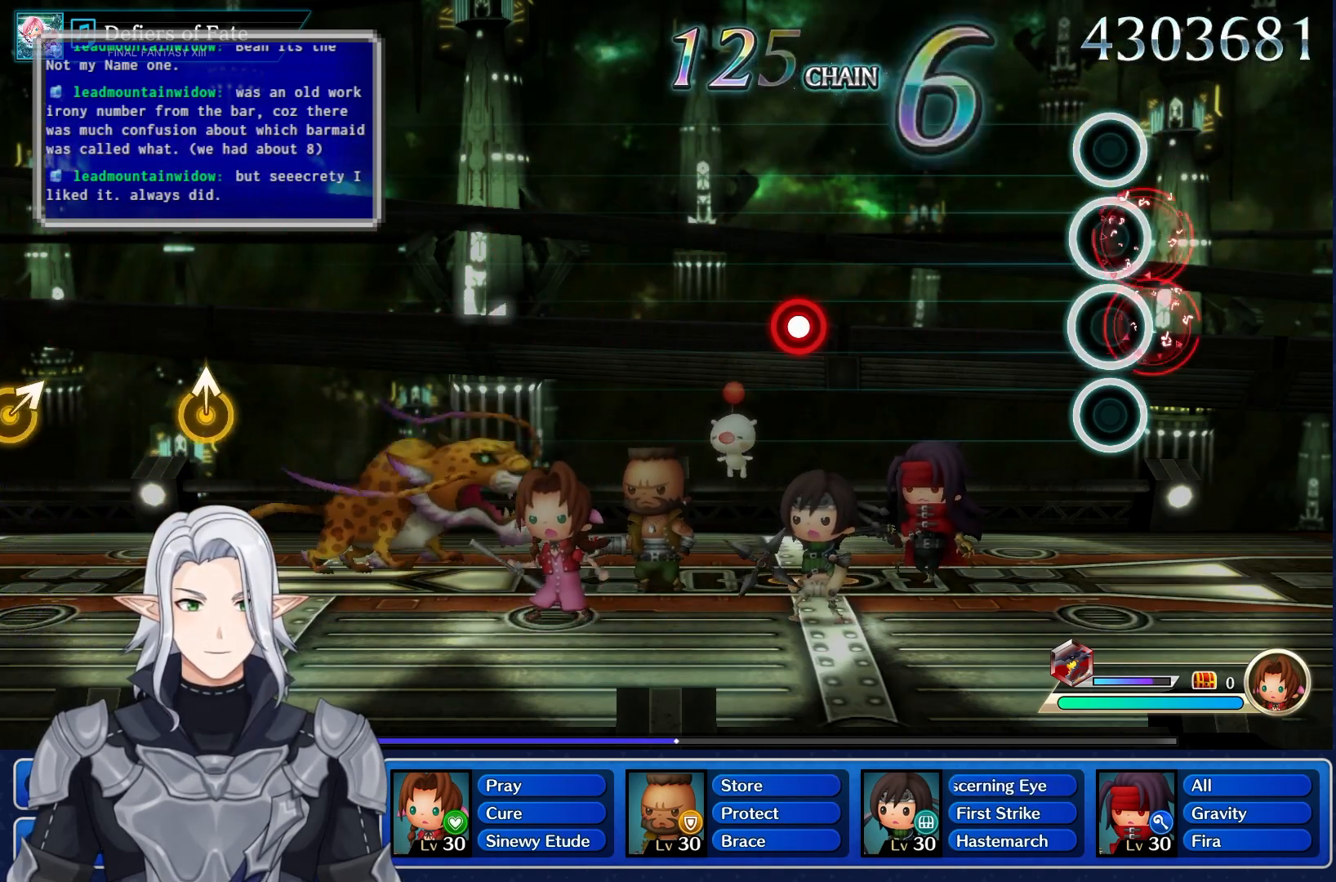
{"dt_ms": 500, "buttons": [], "left_stick": "center", "right_stick": "center", "events": [[100, "L1", "up"], [100, "R1", "up"]]}
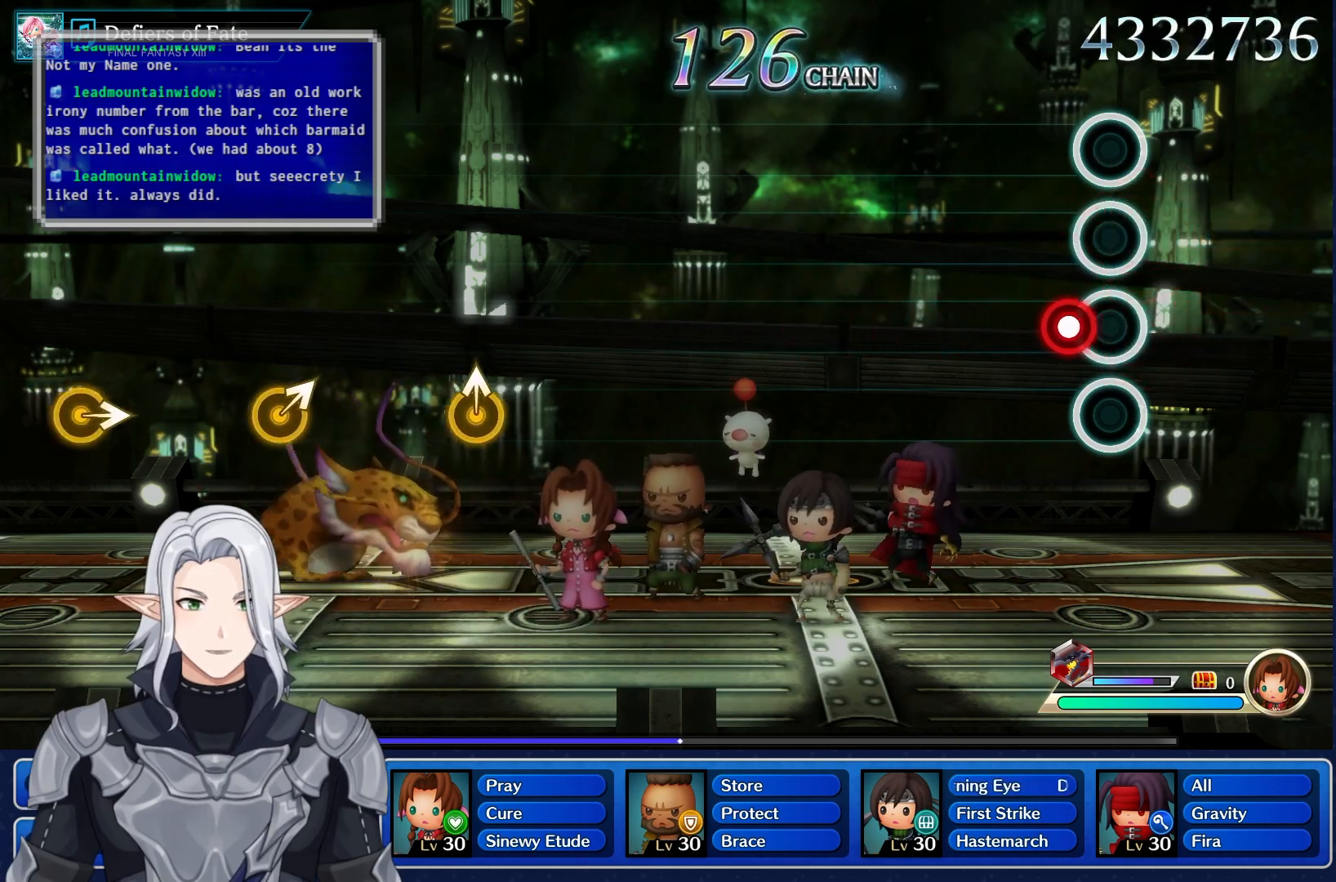
{"dt_ms": 500, "buttons": [], "left_stick": "center", "right_stick": "center", "events": [[100, "R1", "down"], [233, "R1", "up"]]}
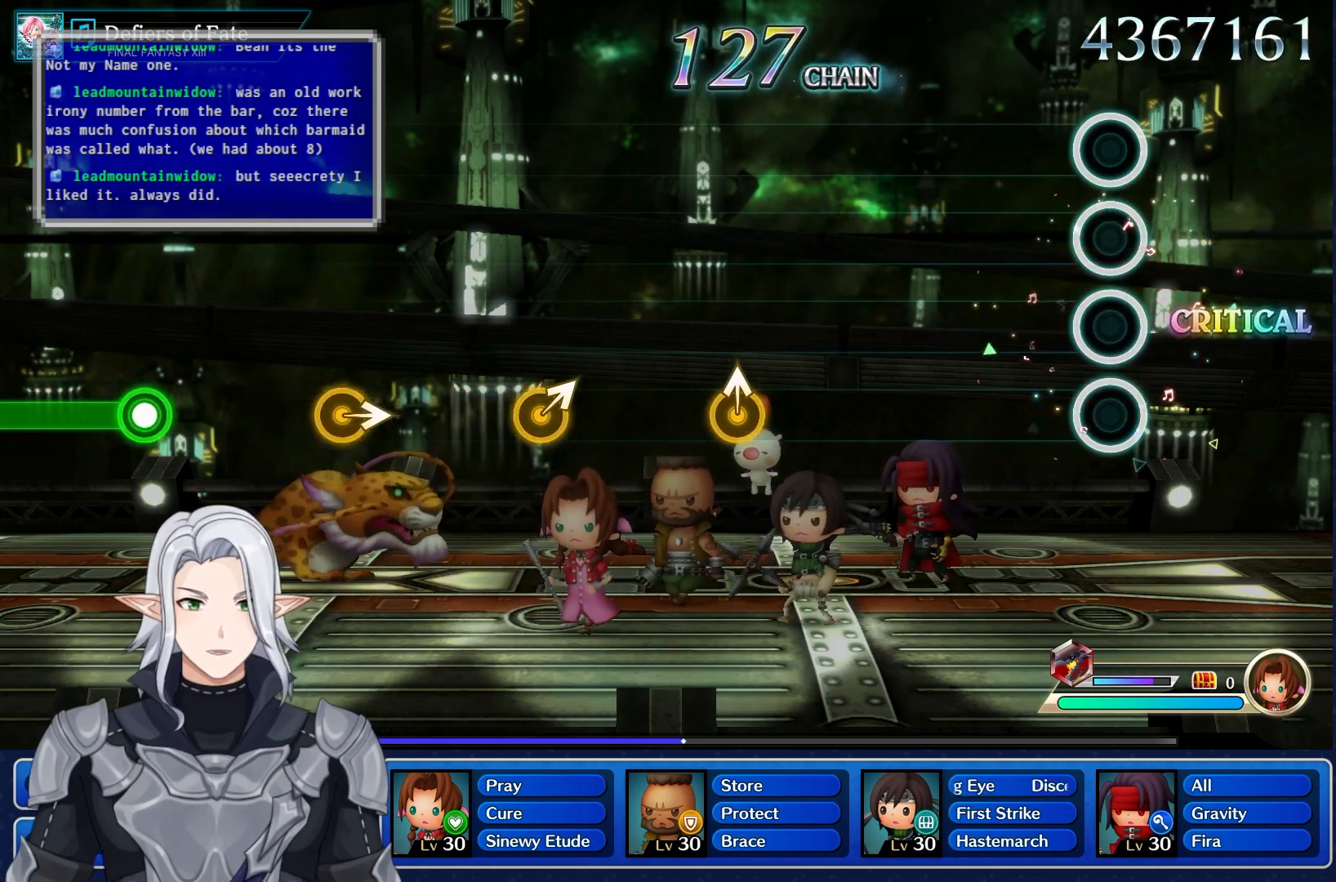
{"dt_ms": 500, "buttons": [], "left_stick": "center", "right_stick": "center", "events": []}
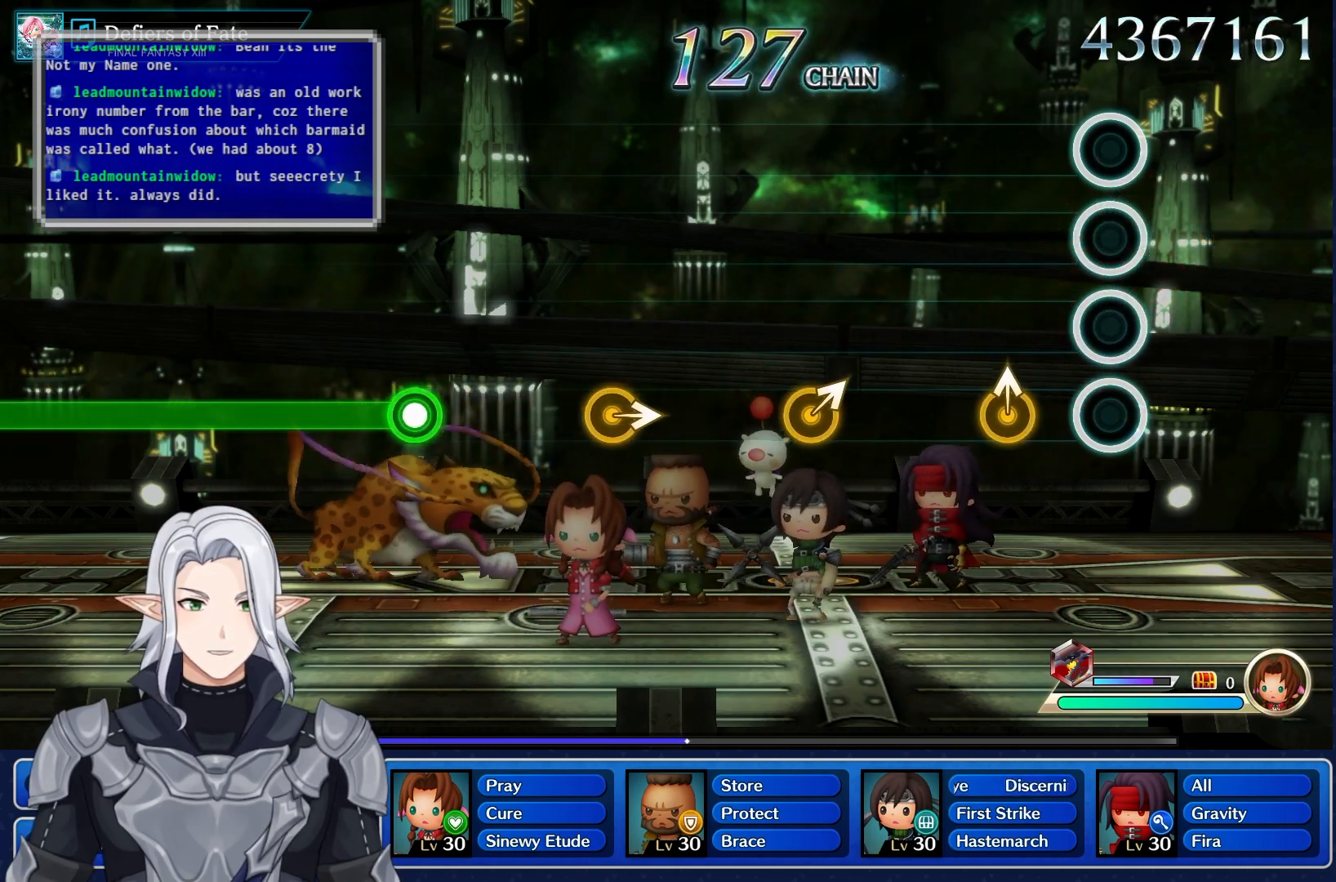
{"dt_ms": 500, "buttons": [], "left_stick": "center", "right_stick": "center", "events": [[233, "left_stick", "up"], [417, "left_stick", "center"]]}
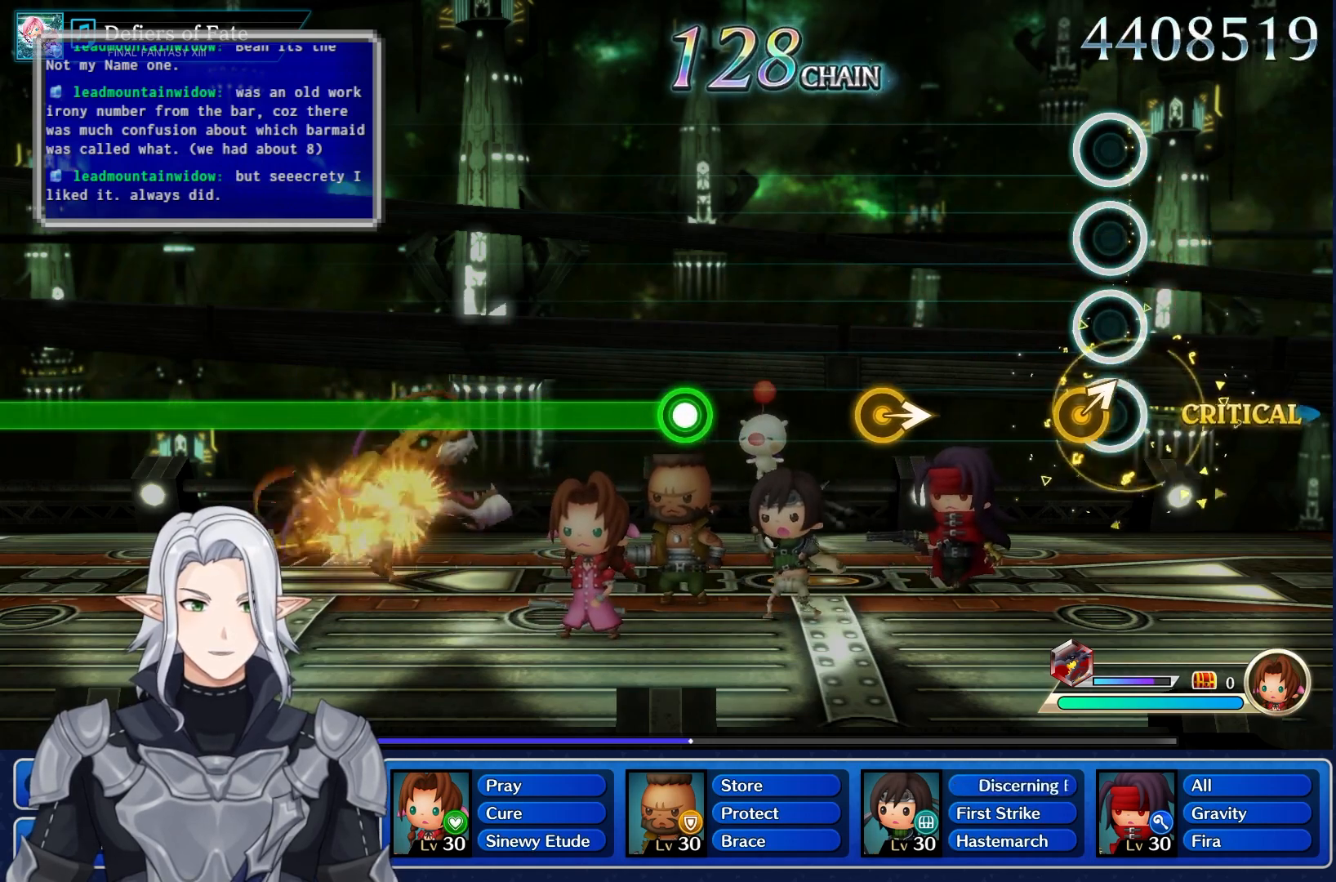
{"dt_ms": 1000, "buttons": ["R1"], "left_stick": "center", "right_stick": "center"}
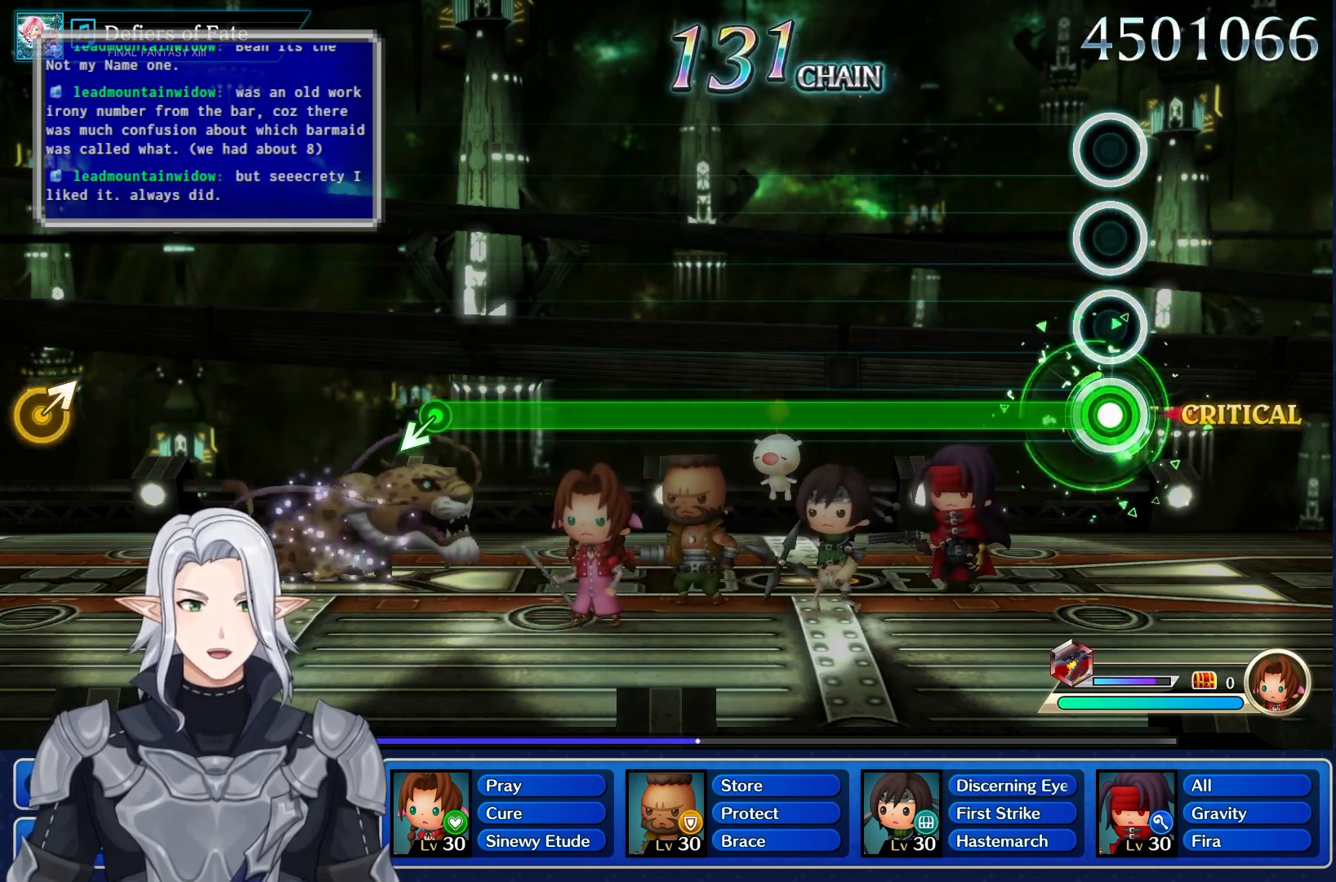
{"dt_ms": 500, "buttons": ["R1"], "left_stick": "center", "right_stick": "center", "events": []}
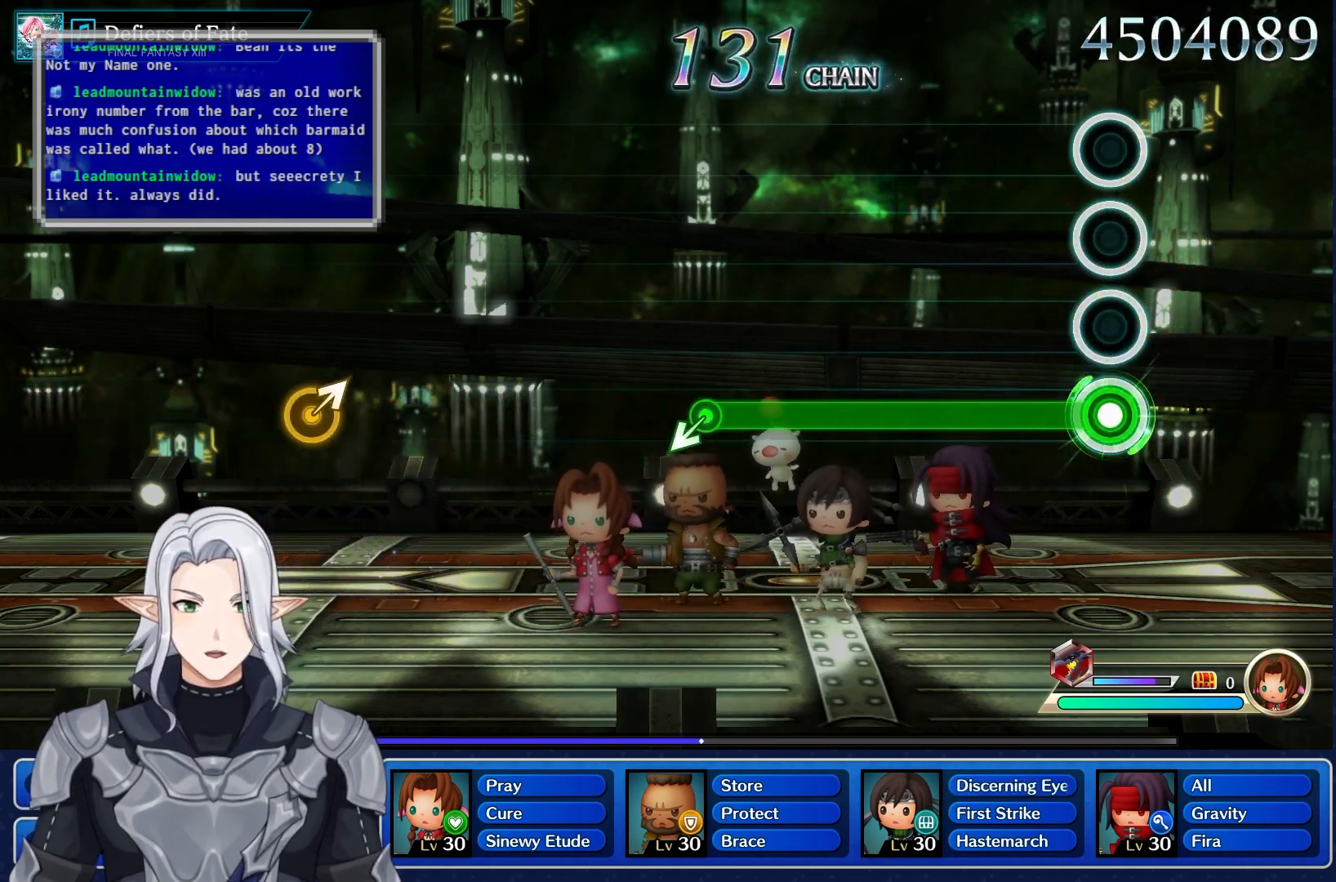
{"dt_ms": 500, "buttons": ["R1"], "left_stick": "center", "right_stick": "center", "events": []}
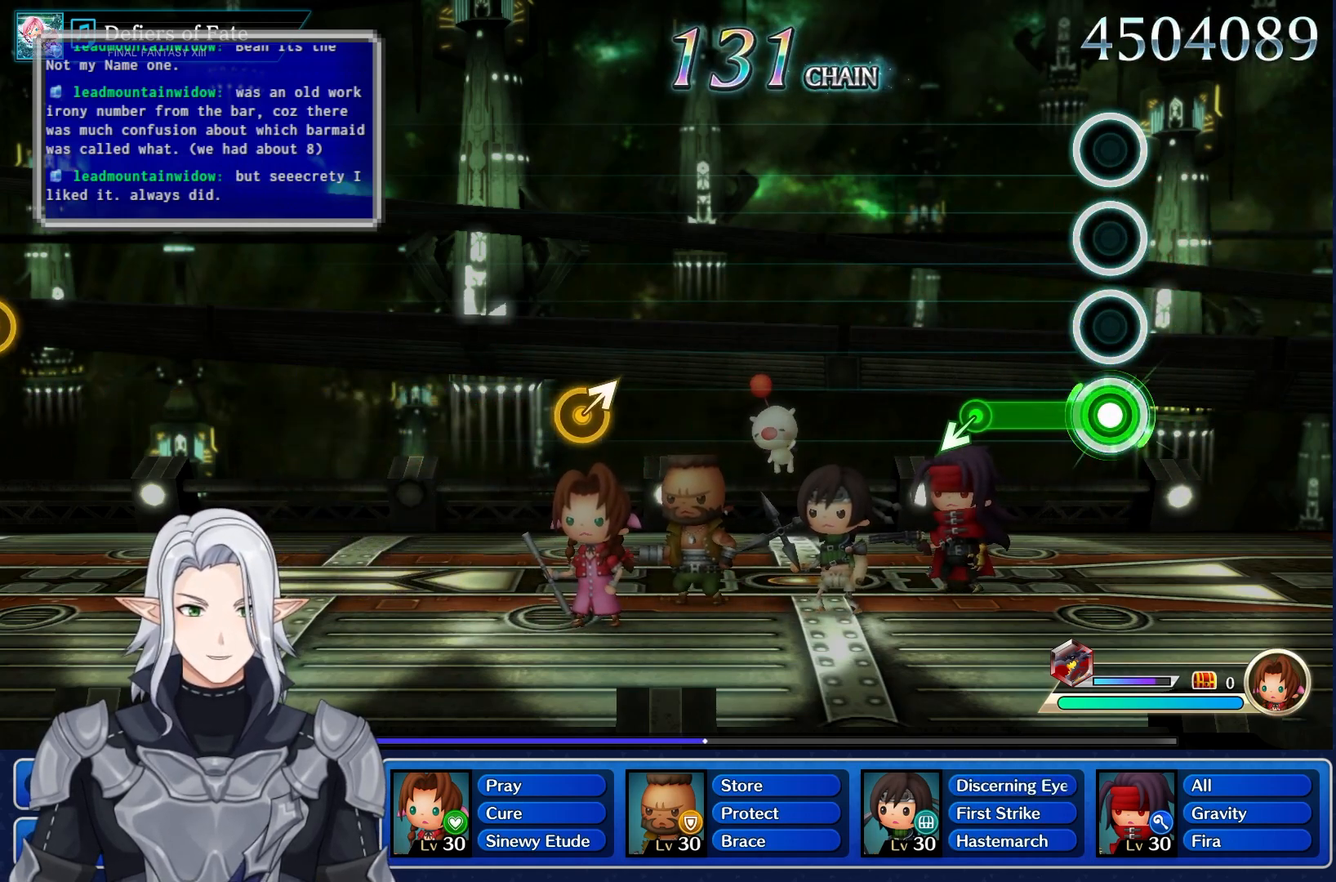
{"dt_ms": 500, "buttons": [], "left_stick": "center", "right_stick": "center"}
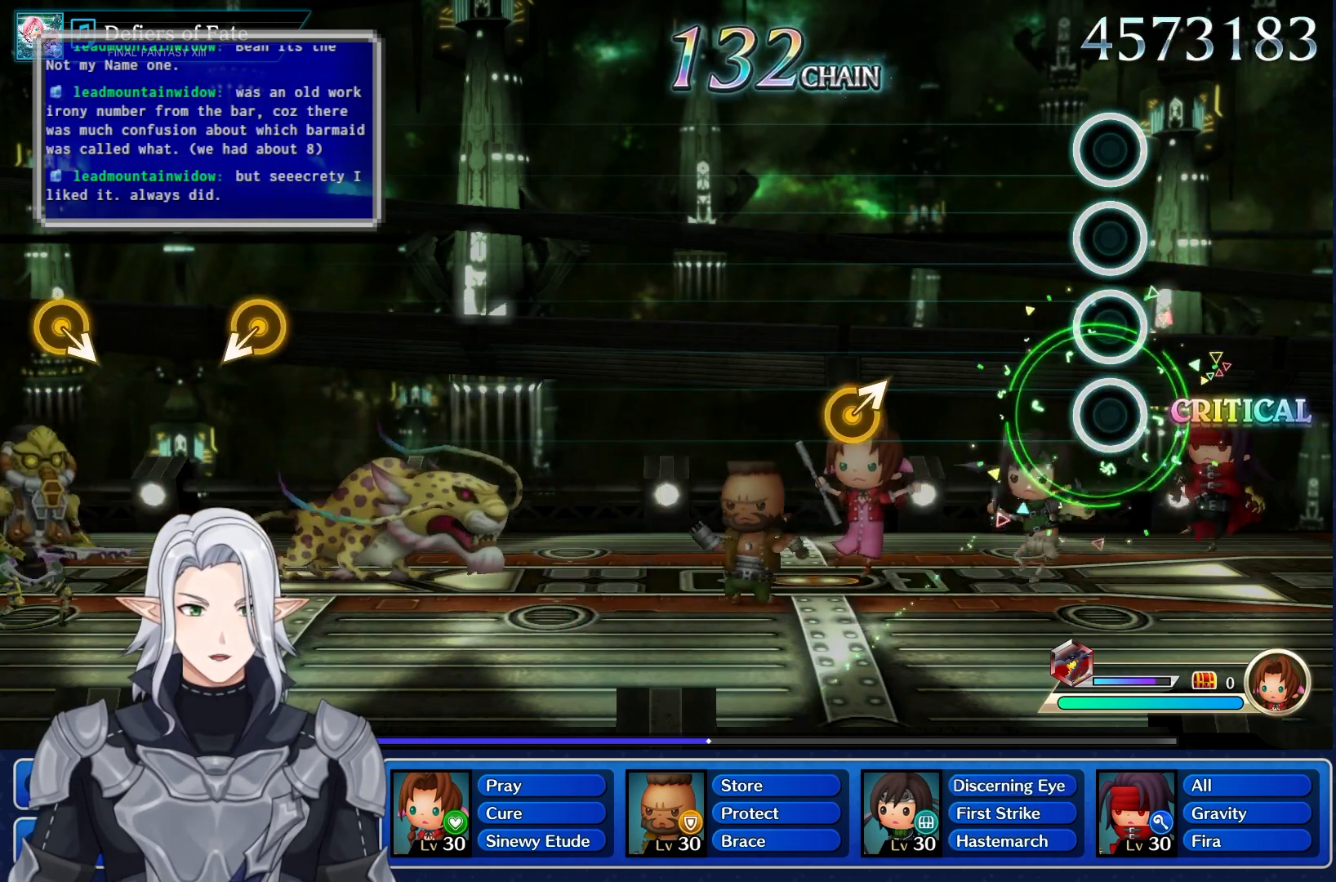
{"dt_ms": 500, "buttons": [], "left_stick": "up-right", "right_stick": "center", "events": [[417, "left_stick", "right"], [467, "left_stick", "up-right"]]}